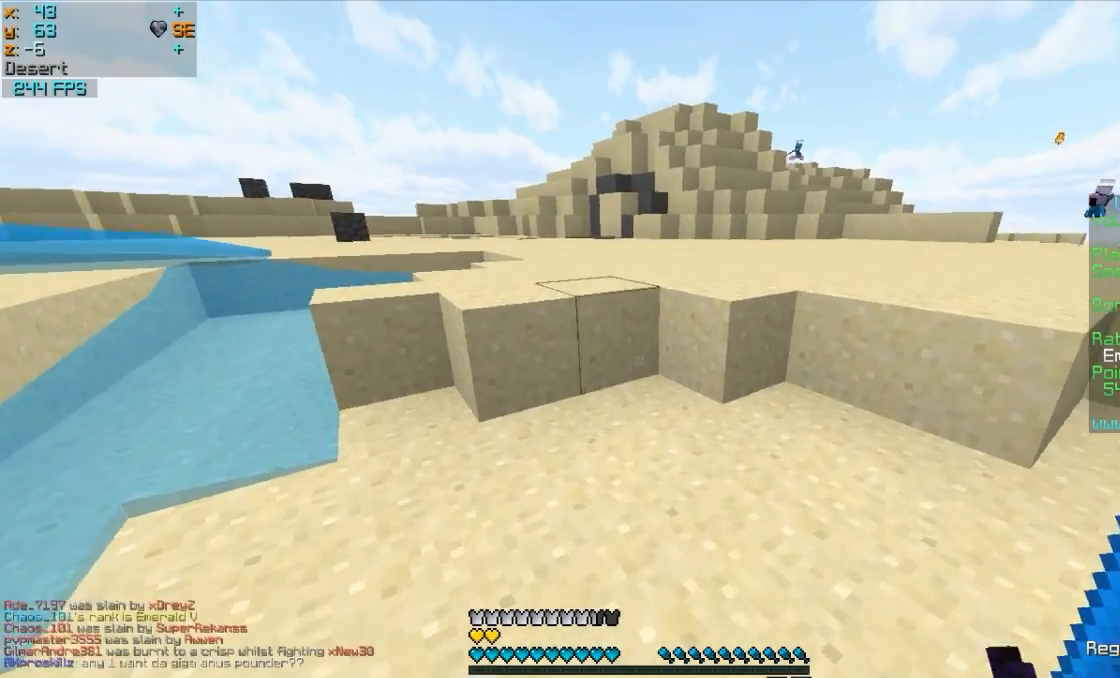
Gameplay with keyboard and mouse; each line is a JSON object with the keys and mouse buttons held at the frame after it. "events" lists presses ("down") and releases ("up") of "a", "d", "s", "w", "mouse_left" and "mouse_right" between this image and that frame as [ms after this image, input, new state], when the widget could be followed in between. "mouse_left", "mouse_right" = the "left", "right" buttons of the "mouse" list. No other keys are recorded. Fast repeated clicks can show as one long hold. Mouse movement is not recorded.
{"keys": ["w"], "mouse": [], "events": [[83, "mouse_right", "down"], [200, "mouse_right", "up"]]}
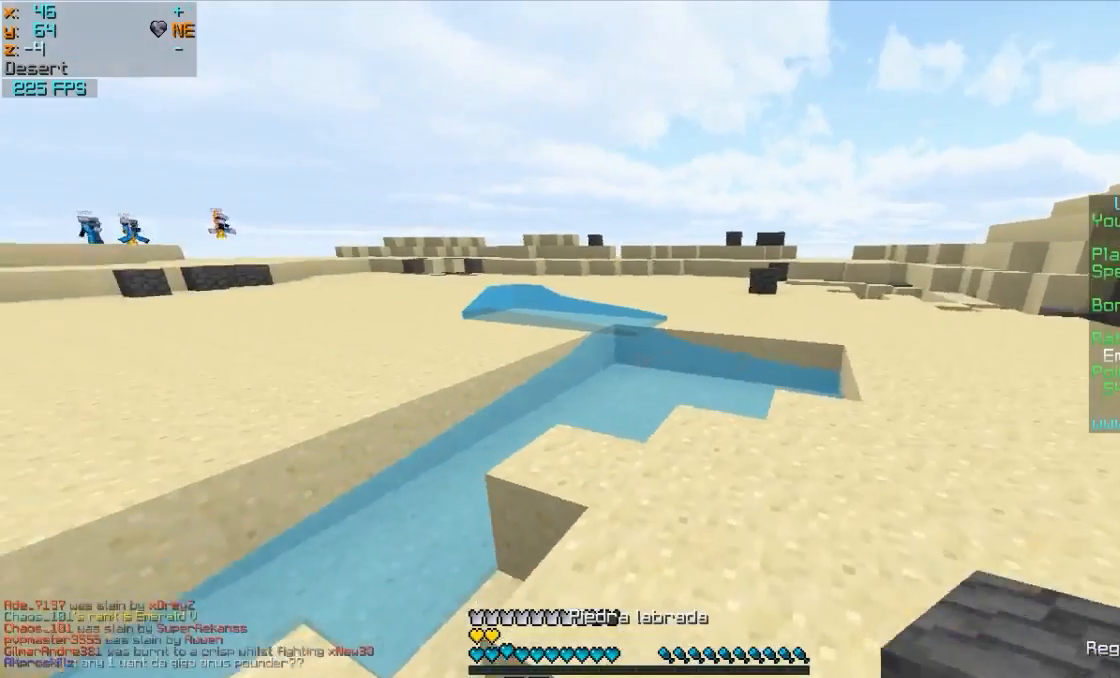
{"keys": ["a", "w"], "mouse": [], "events": [[233, "d", "down"], [283, "mouse_right", "down"], [333, "mouse_right", "up"], [450, "a", "down"], [450, "d", "up"], [450, "mouse_right", "down"], [500, "mouse_right", "up"]]}
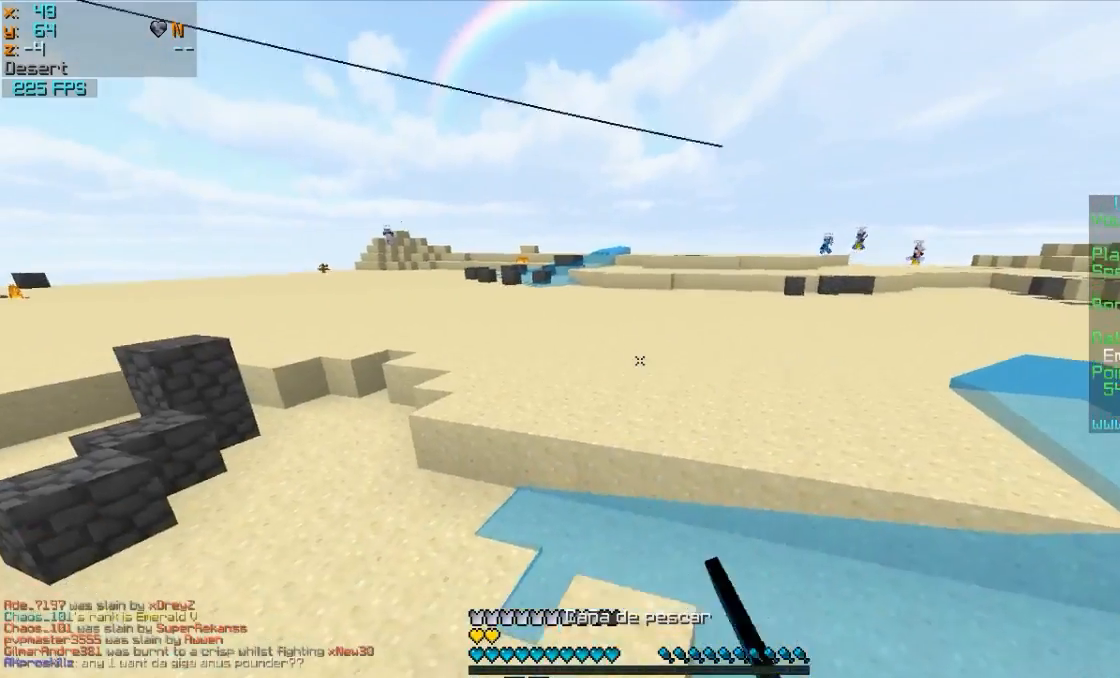
{"keys": ["w"], "mouse": [], "events": [[100, "mouse_right", "down"], [183, "mouse_right", "up"], [300, "a", "up"]]}
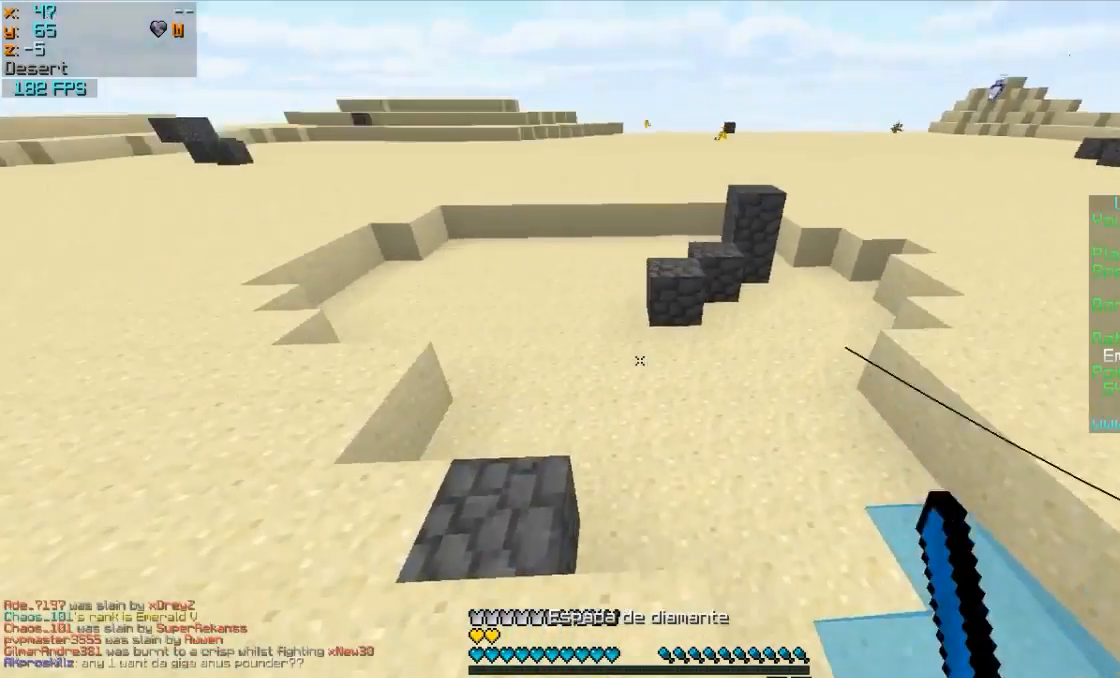
{"keys": ["w"], "mouse": [], "events": [[83, "mouse_right", "down"], [250, "mouse_right", "up"]]}